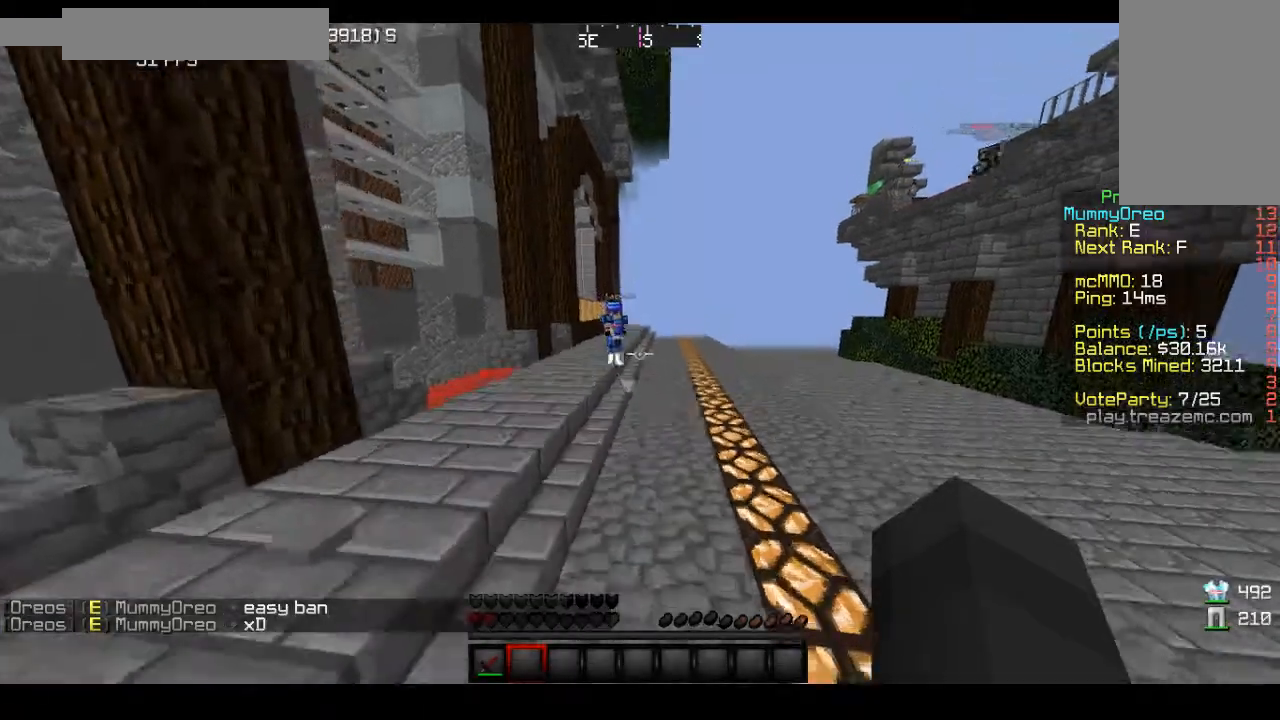
Gameplay with keyboard and mouse; each line is a JSON object with the keys and mouse buttons held at the frame after it. "events" lists presses ("down") and releases ("up") of "a", "d", "s", "space", "w", "mouse_left" and "mouse_right" between this image and that frame as [ms after this image, input, new state], when the widget could be followed in between. "mouse_left", "mouse_right" = the "left", "right" buttons of the "mouse" list. No other keys are recorded. Fast repeated clicks can show as one long hold. Mouse movement is not recorded.
{"keys": ["w"], "mouse": [], "events": [[33, "a", "up"], [33, "space", "up"]]}
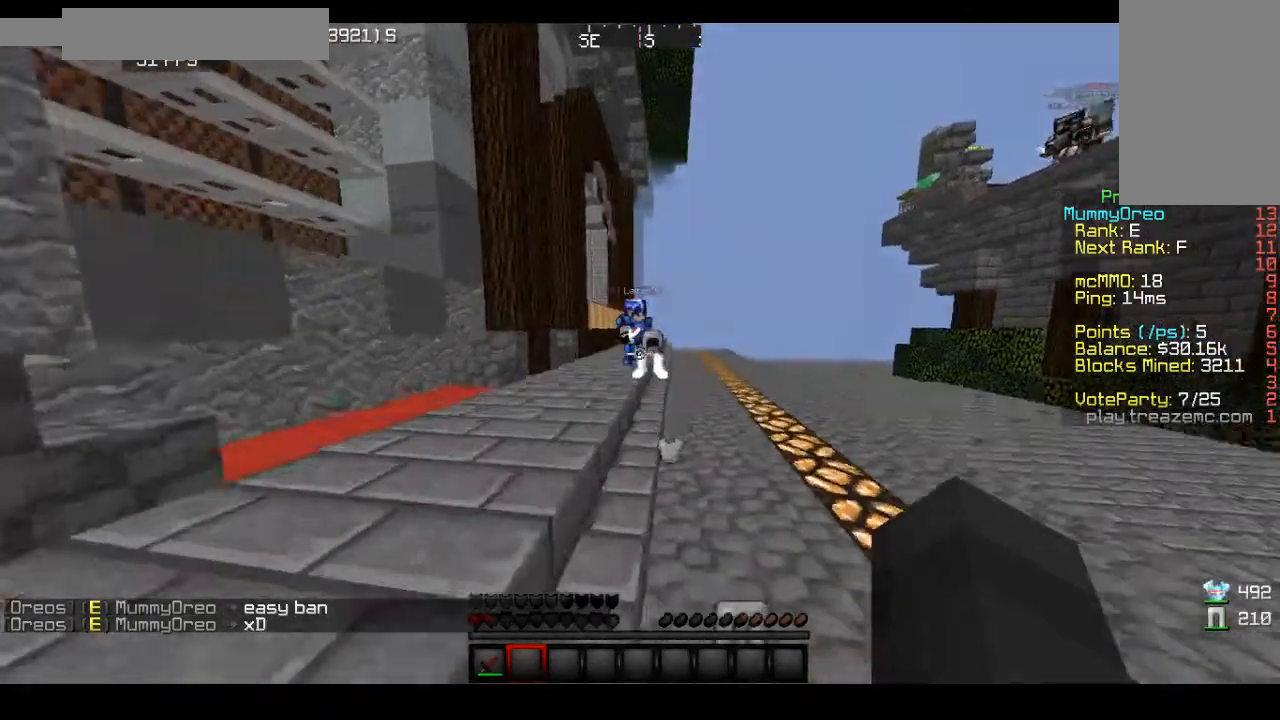
{"keys": [], "mouse": [], "events": [[100, "d", "down"], [133, "mouse_right", "down"], [200, "d", "up"], [200, "mouse_right", "up"], [300, "w", "up"], [333, "mouse_right", "down"], [400, "mouse_right", "up"], [400, "w", "down"], [500, "w", "up"]]}
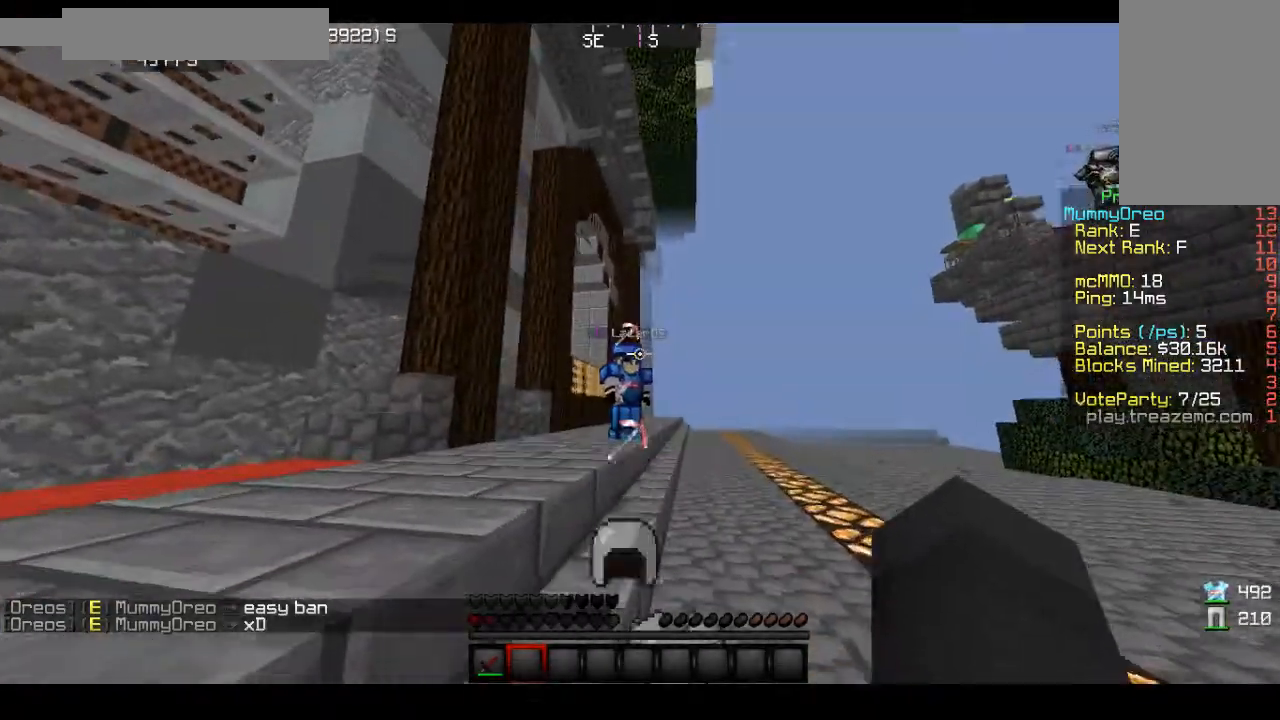
{"keys": [], "mouse": [], "events": []}
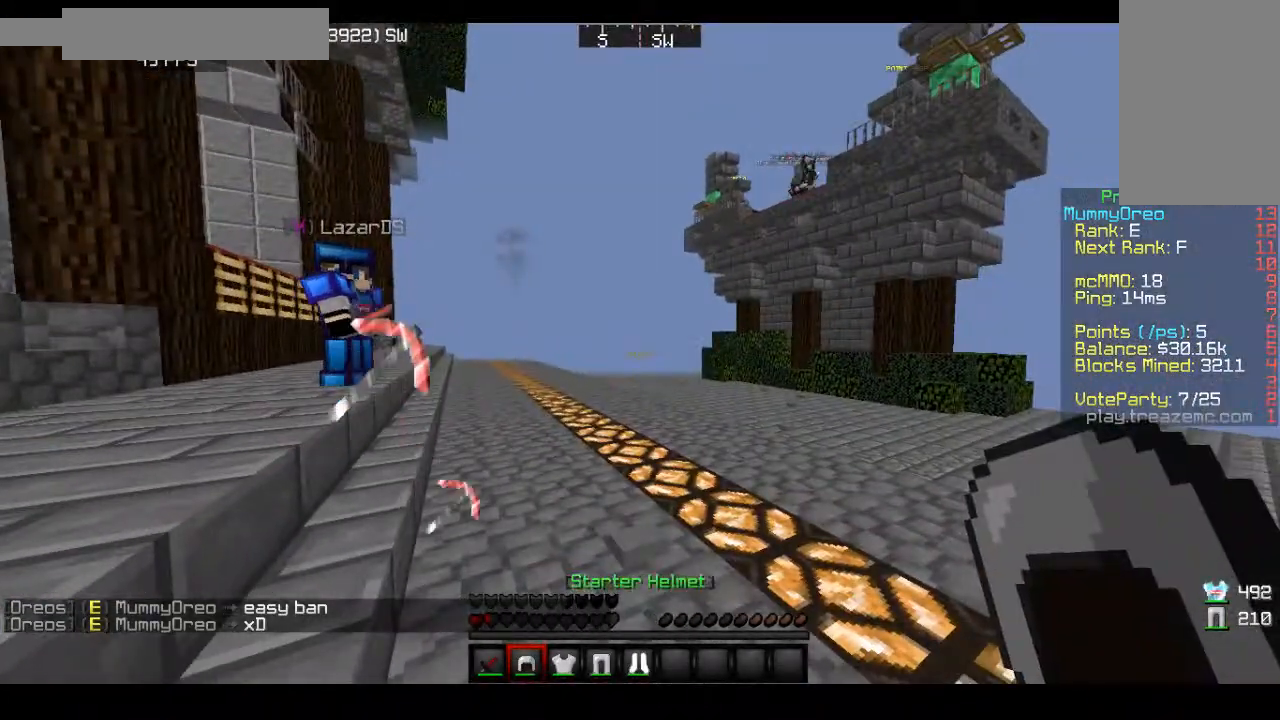
{"keys": ["w"], "mouse": [], "events": [[433, "w", "down"]]}
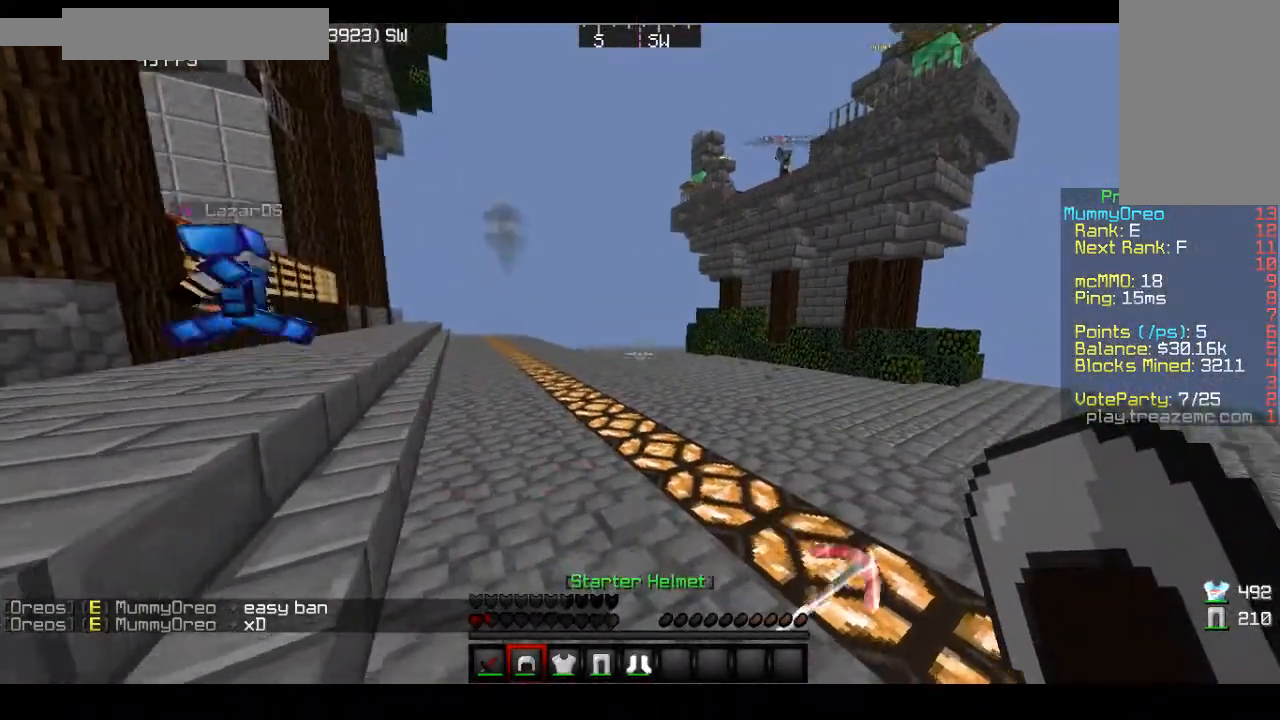
{"keys": ["s"], "mouse": [], "events": [[33, "w", "up"], [367, "s", "down"]]}
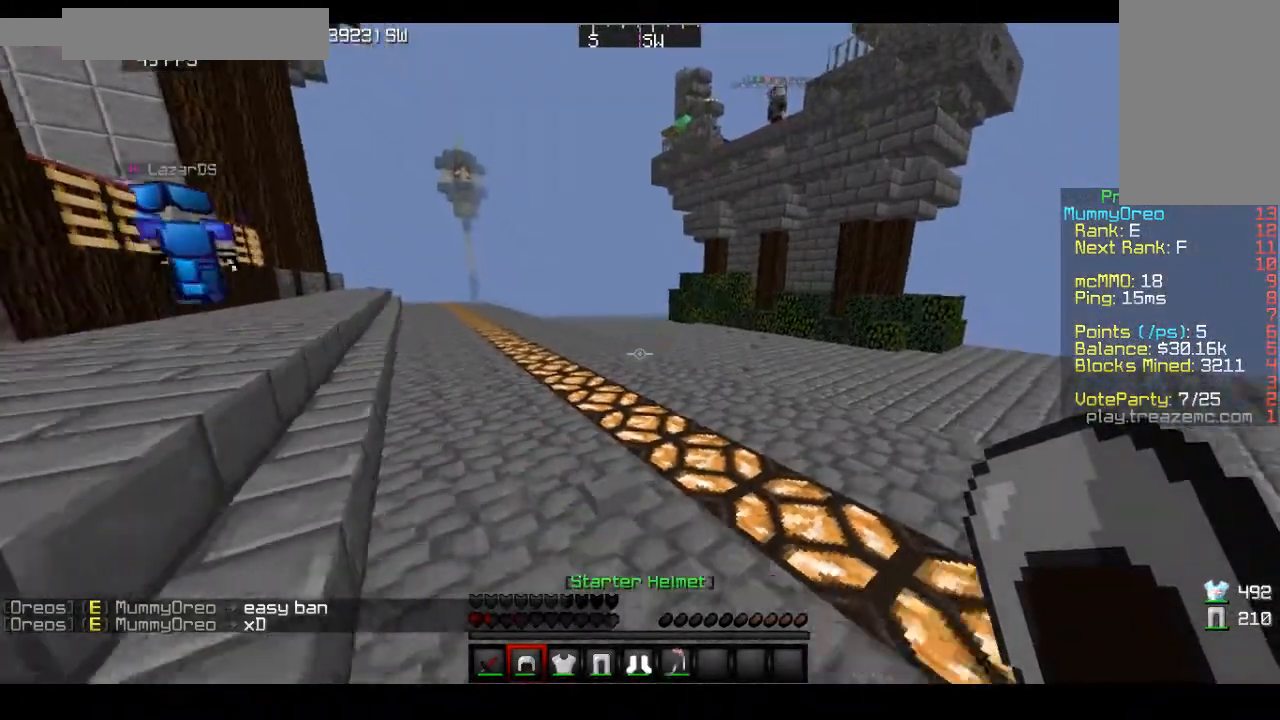
{"keys": [], "mouse": [], "events": [[33, "s", "up"]]}
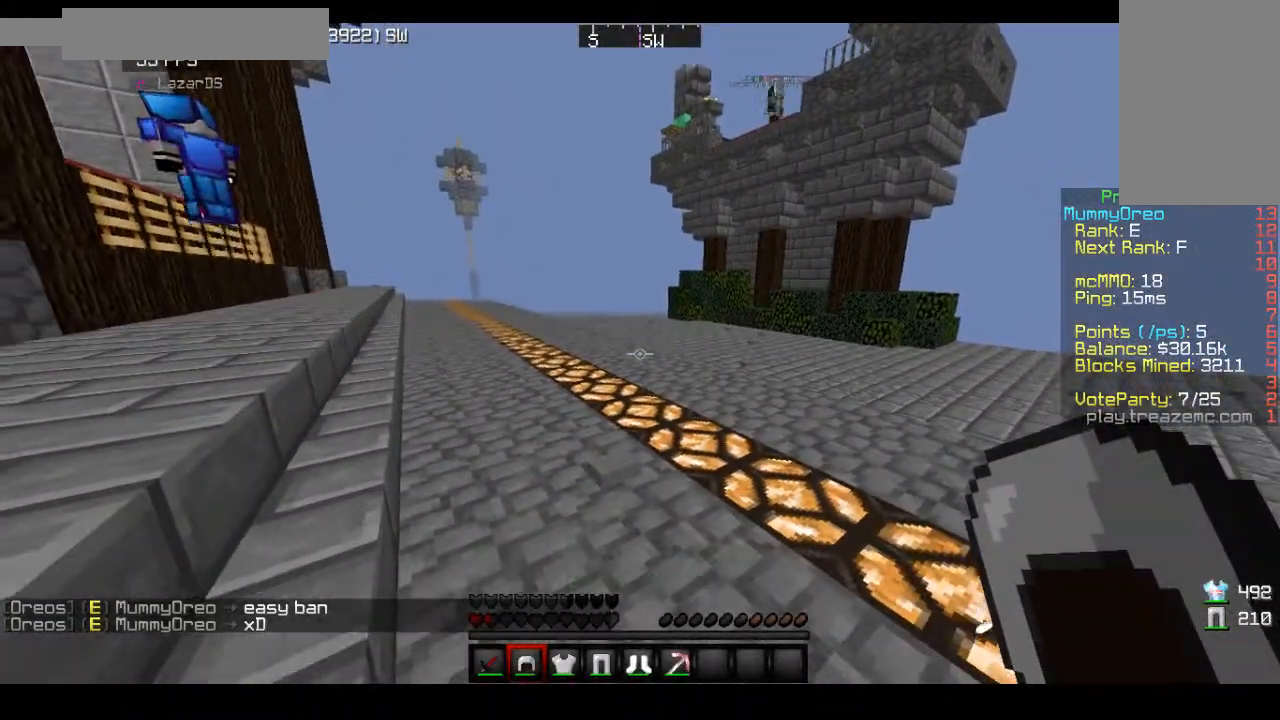
{"keys": ["a", "w"], "mouse": [], "events": [[133, "d", "down"], [267, "d", "up"], [333, "w", "down"], [400, "a", "down"]]}
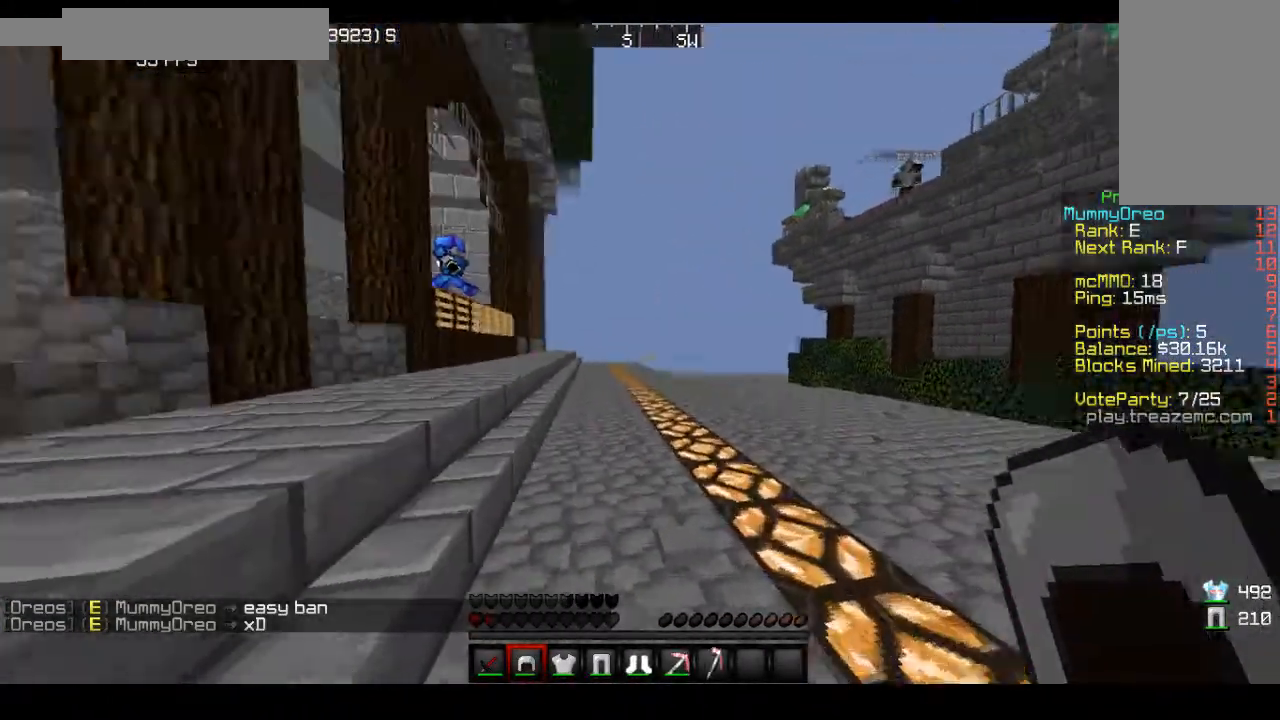
{"keys": ["space", "w"], "mouse": [], "events": [[100, "a", "up"], [300, "space", "down"], [333, "space", "up"], [433, "space", "down"]]}
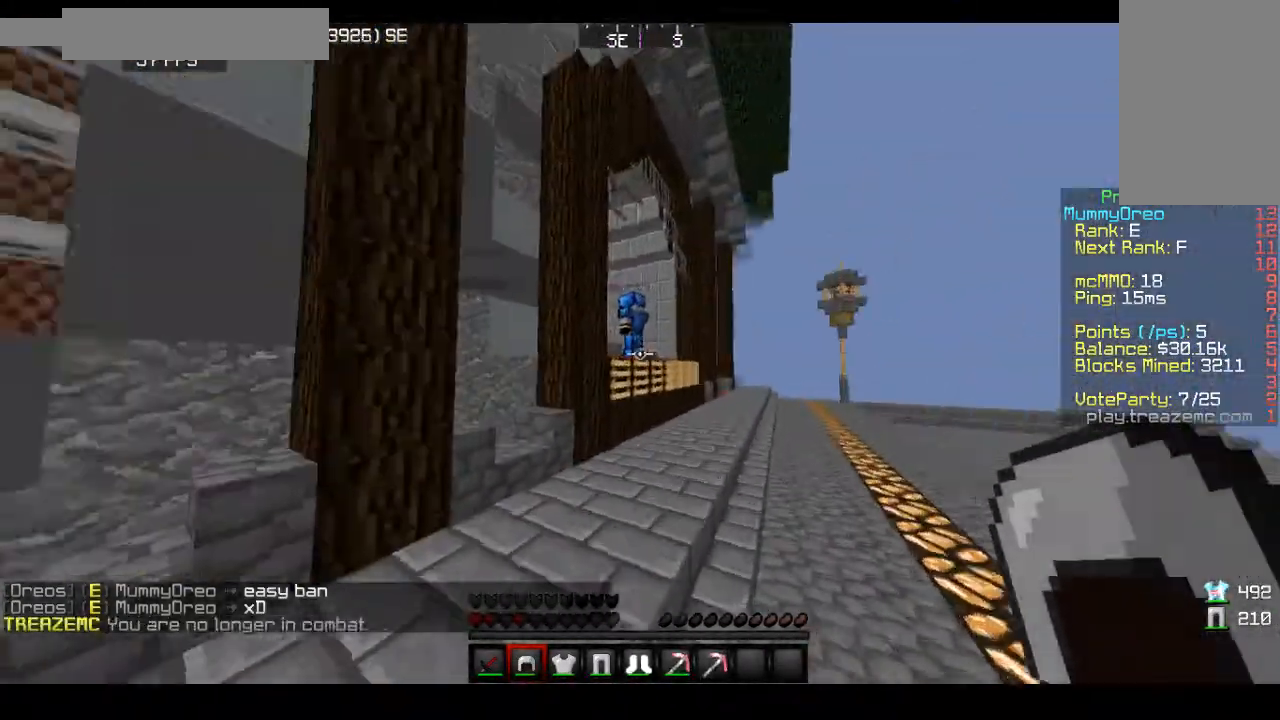
{"keys": ["w"], "mouse": [], "events": [[33, "space", "up"], [67, "space", "down"], [133, "space", "up"], [267, "space", "down"], [333, "space", "up"]]}
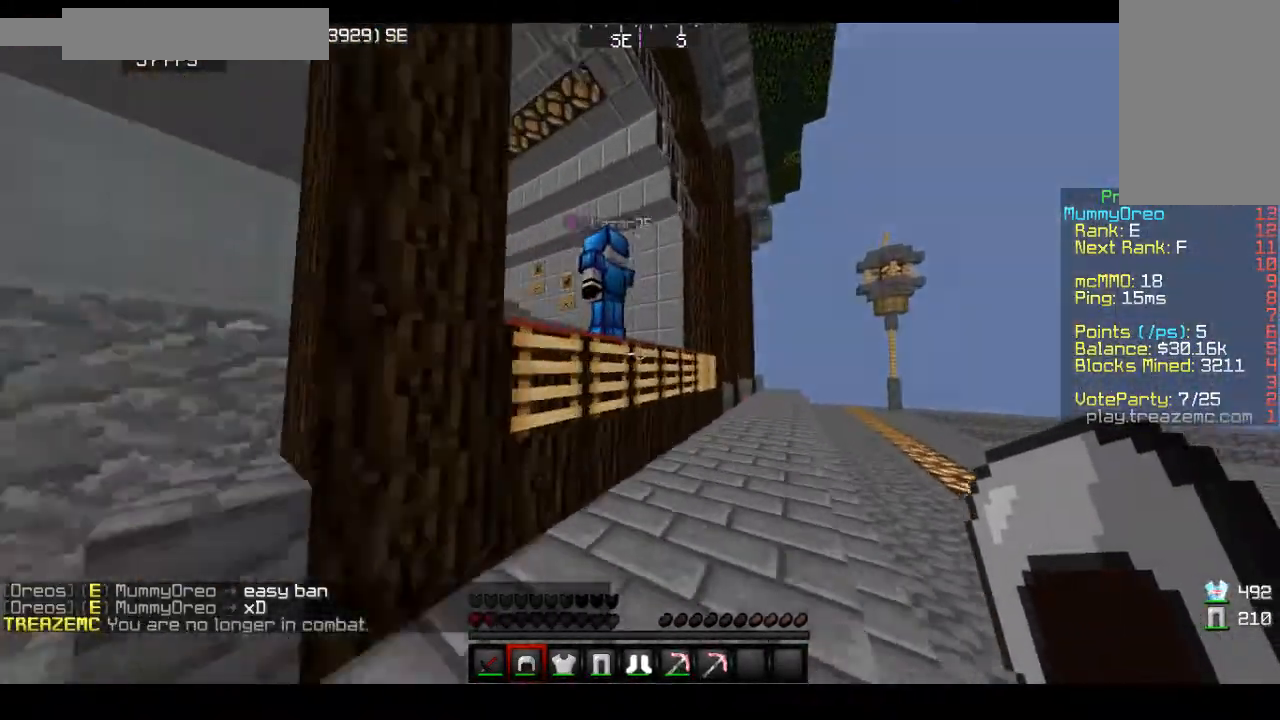
{"keys": ["space", "w"], "mouse": [], "events": [[233, "space", "down"], [333, "space", "up"], [433, "space", "down"]]}
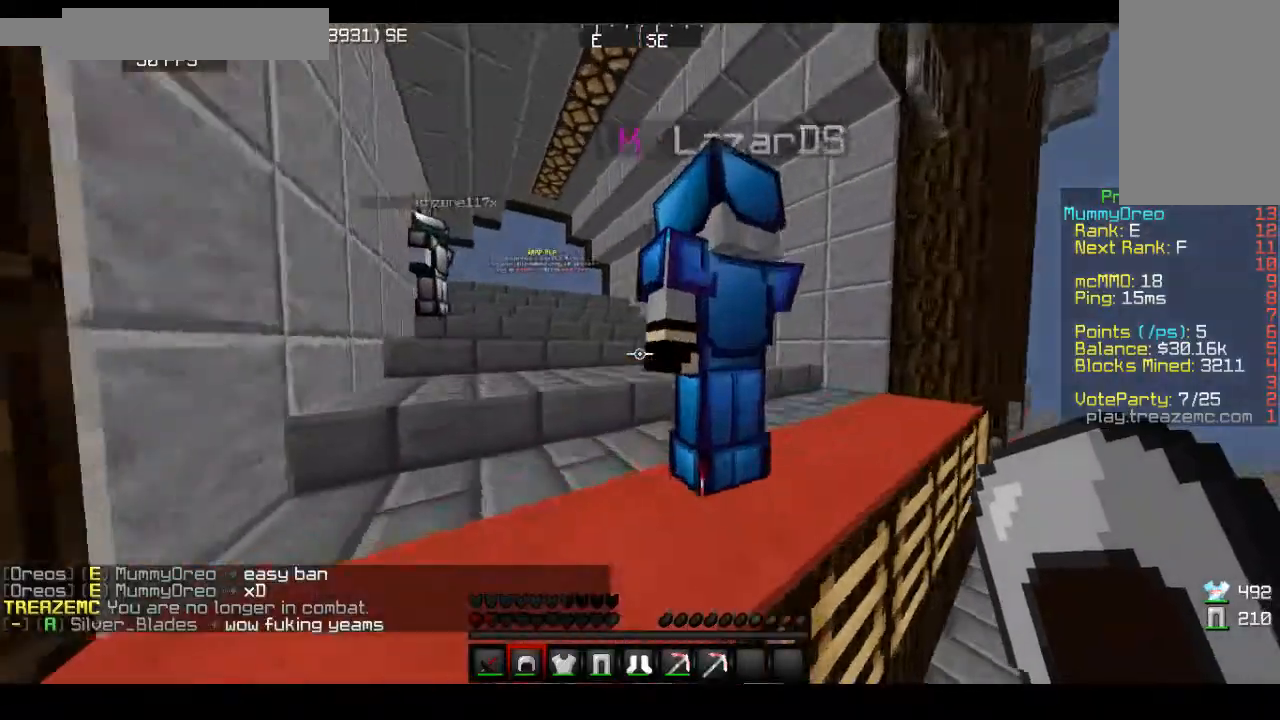
{"keys": ["space", "w"], "mouse": [], "events": [[33, "space", "up"], [200, "space", "down"], [433, "space", "up"], [500, "space", "down"]]}
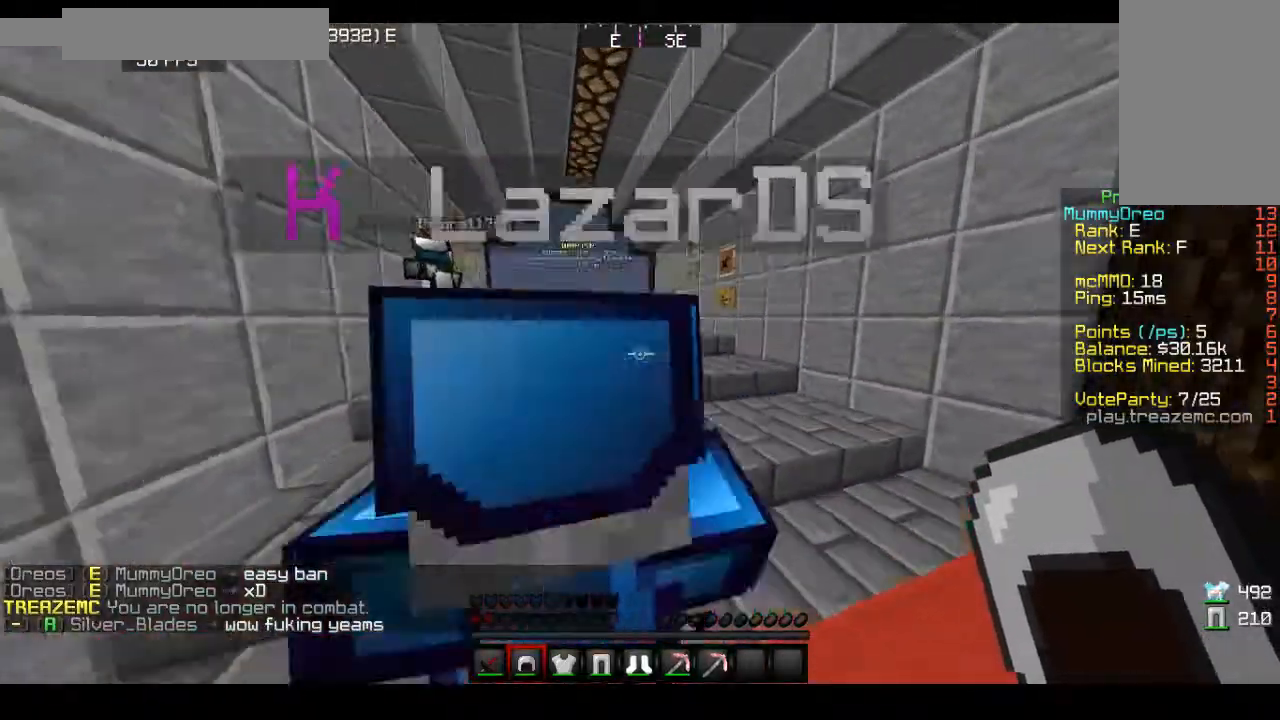
{"keys": ["space", "w"], "mouse": [], "events": [[133, "space", "up"], [167, "space", "down"], [400, "space", "up"], [433, "space", "down"]]}
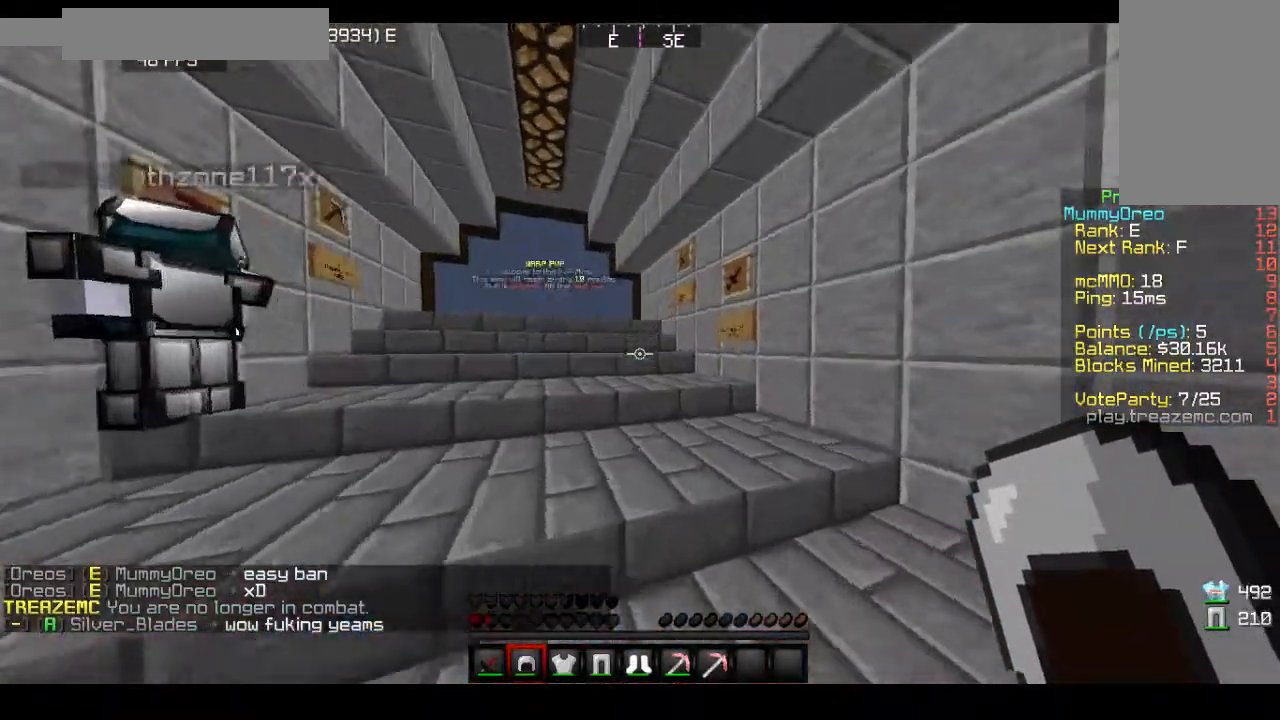
{"keys": [], "mouse": [], "events": [[33, "space", "up"], [233, "w", "up"]]}